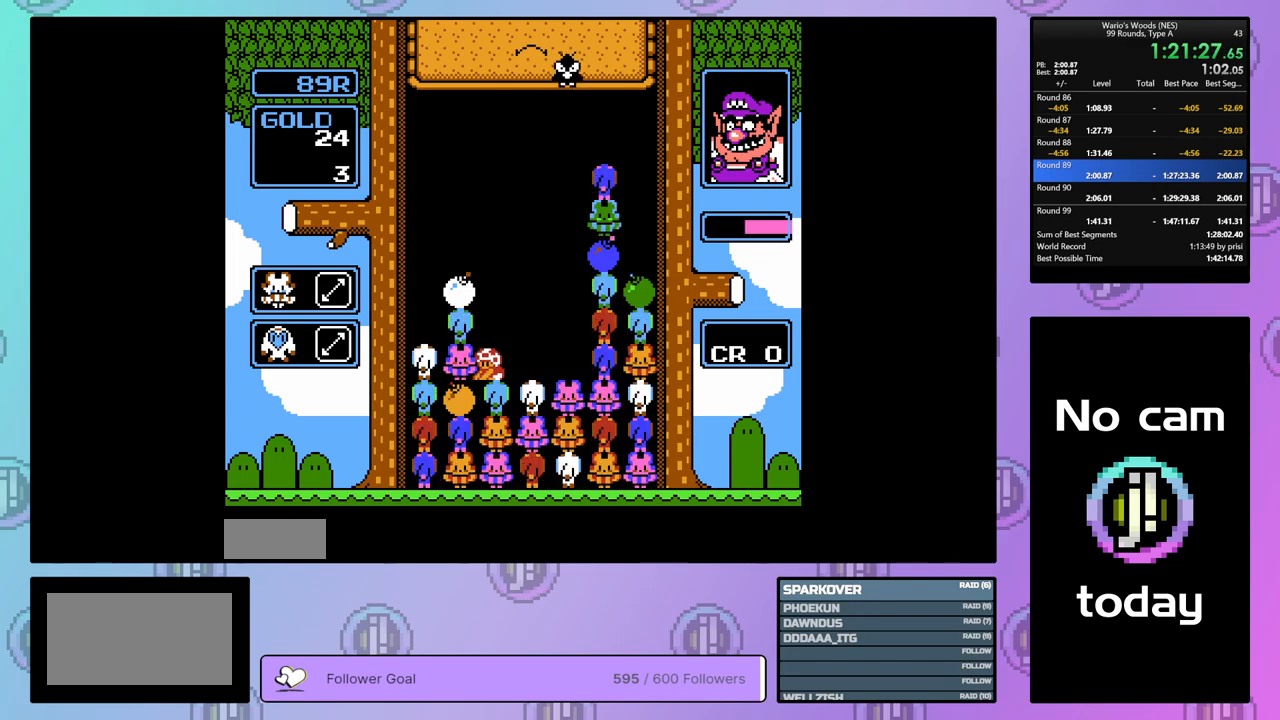
Gameplay with a controller (Nintendo layout); each line is a JSON object with the inputs held at the frame after it. "events" lists button and stick changes between this image and that frame as [ms after this image, input, new state], when the widget could be followed in between. Not read: L3 R3.
{"buttons": ["B"], "events": [[67, "DPAD_RIGHT", "up"], [100, "B", "down"], [217, "DPAD_RIGHT", "down"], [283, "B", "up"], [450, "B", "down"], [467, "DPAD_RIGHT", "up"]]}
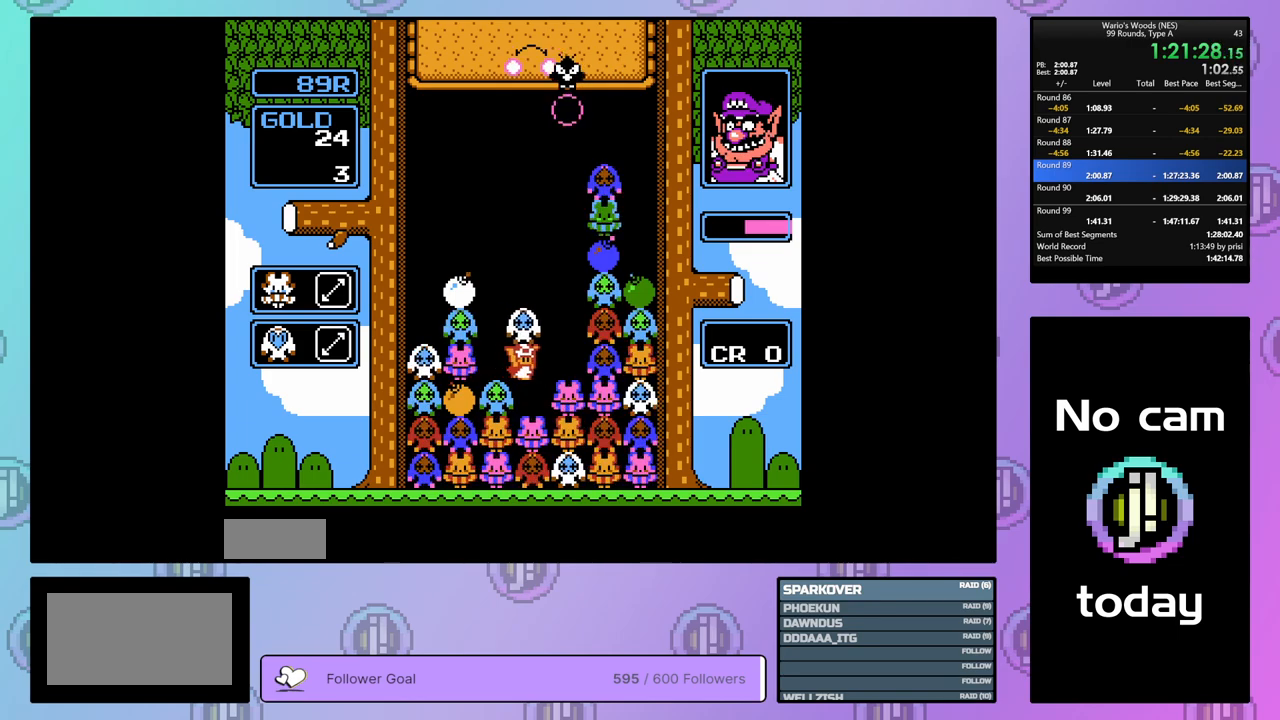
{"buttons": ["DPAD_RIGHT"], "events": [[67, "B", "up"], [67, "DPAD_LEFT", "down"], [217, "DPAD_LEFT", "up"], [267, "A", "down"], [433, "A", "up"], [433, "DPAD_RIGHT", "down"]]}
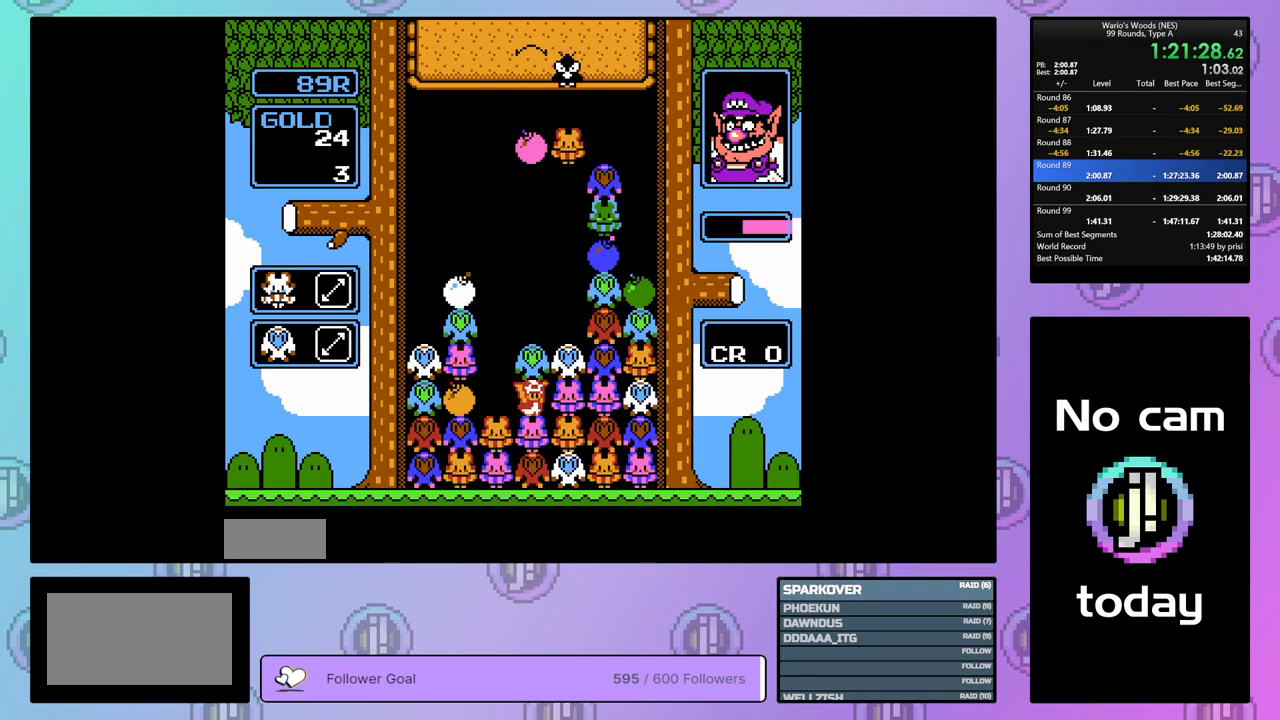
{"buttons": ["DPAD_LEFT"], "events": [[67, "A", "down"], [67, "DPAD_RIGHT", "up"], [167, "DPAD_LEFT", "down"], [200, "A", "up"]]}
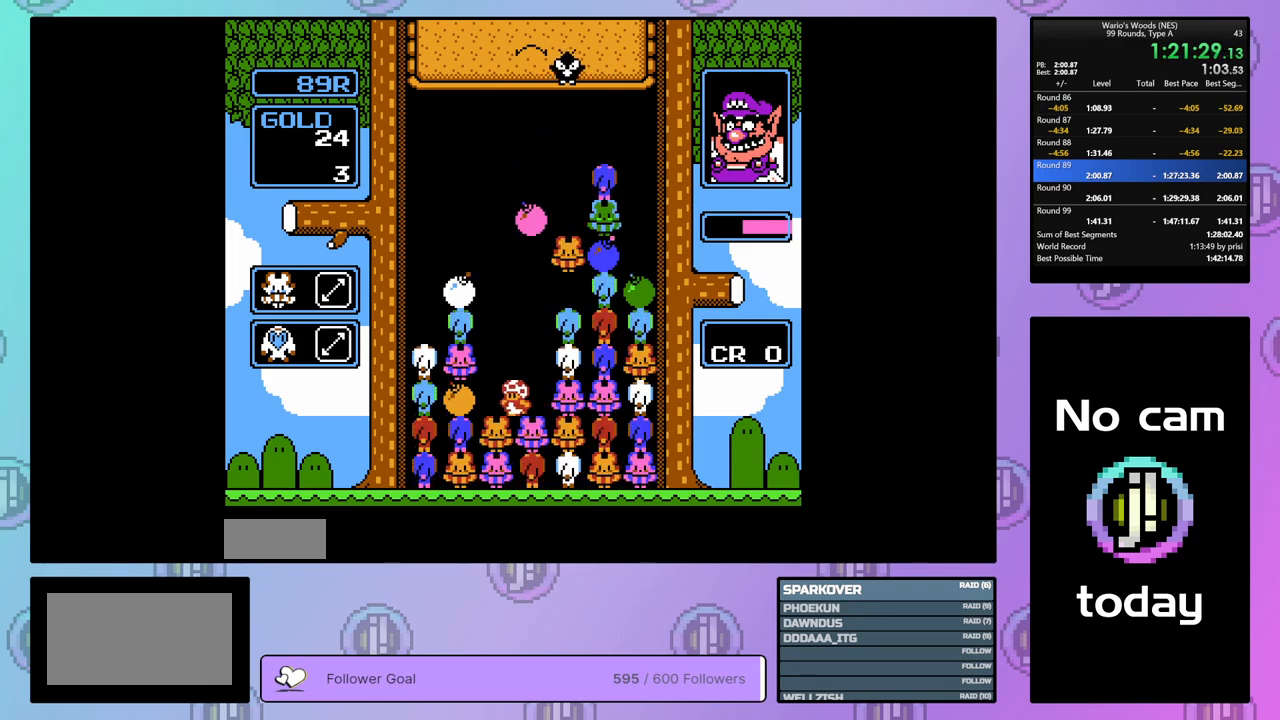
{"buttons": [], "events": [[33, "B", "down"], [100, "DPAD_LEFT", "up"], [217, "DPAD_RIGHT", "down"], [233, "B", "up"], [350, "B", "down"], [350, "DPAD_RIGHT", "up"], [500, "B", "up"]]}
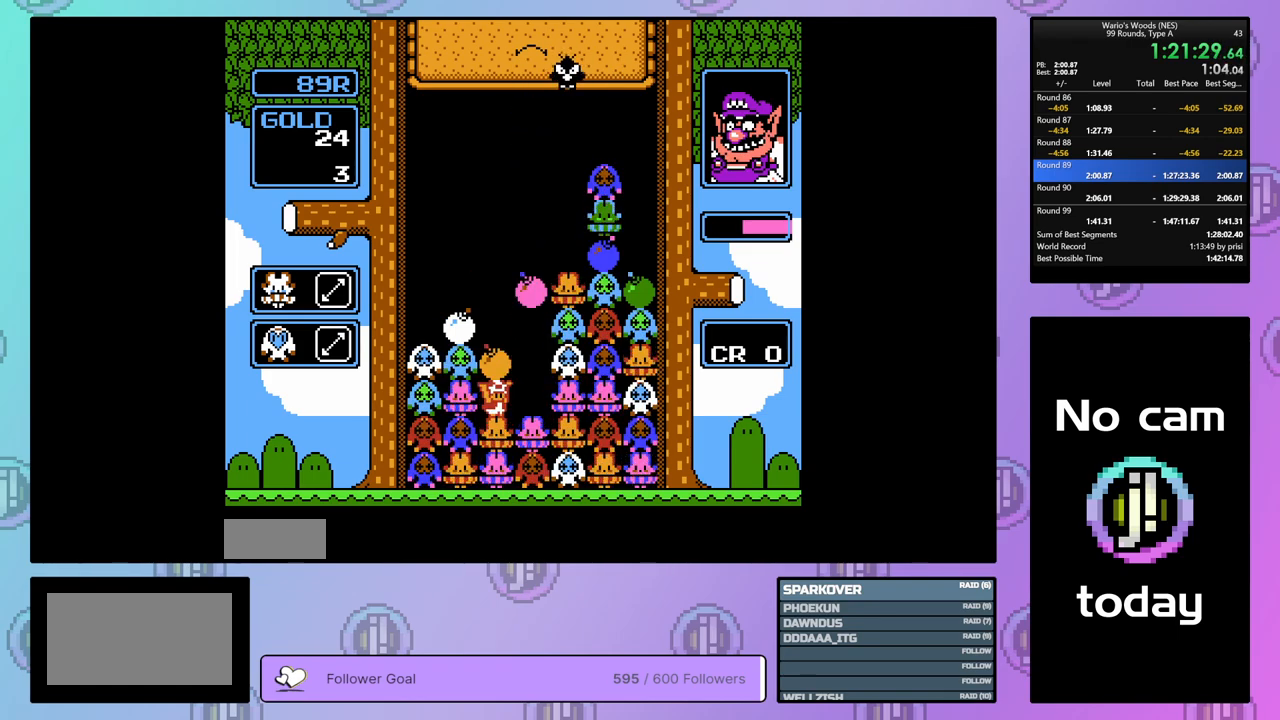
{"buttons": [], "events": []}
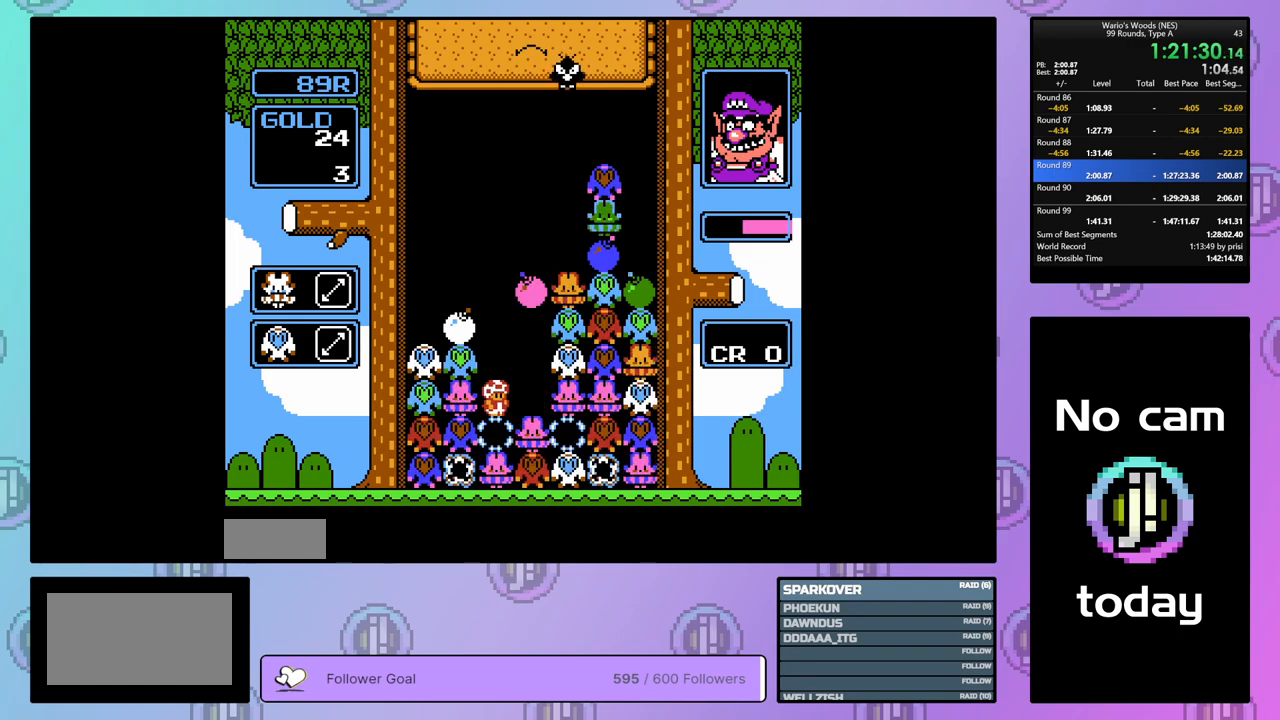
{"buttons": ["DPAD_RIGHT"], "events": [[367, "DPAD_RIGHT", "down"]]}
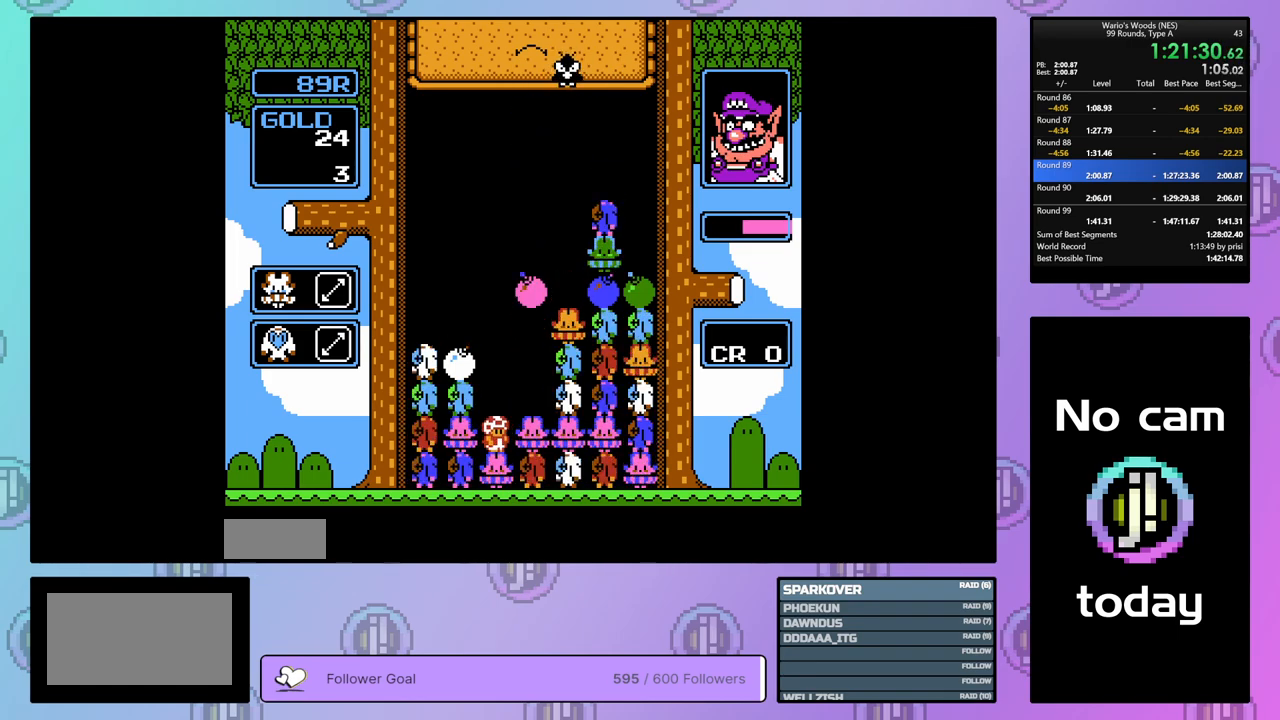
{"buttons": [], "events": [[367, "DPAD_RIGHT", "up"]]}
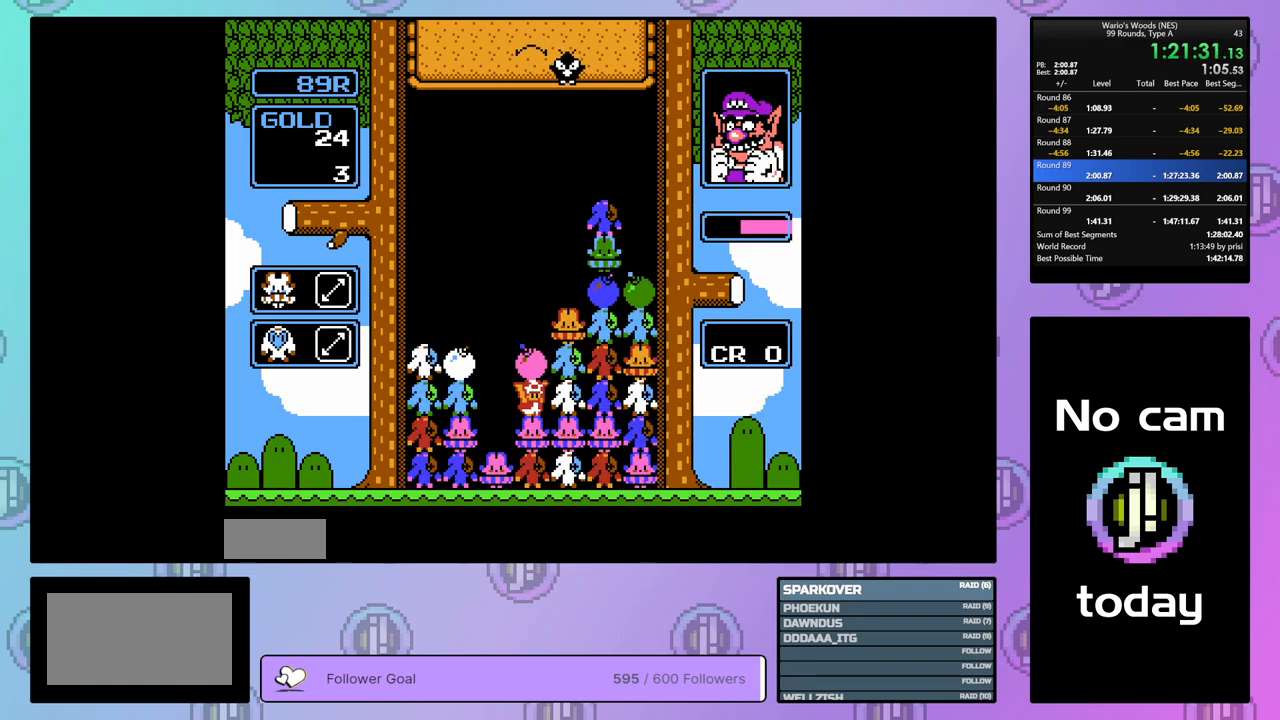
{"buttons": [], "events": []}
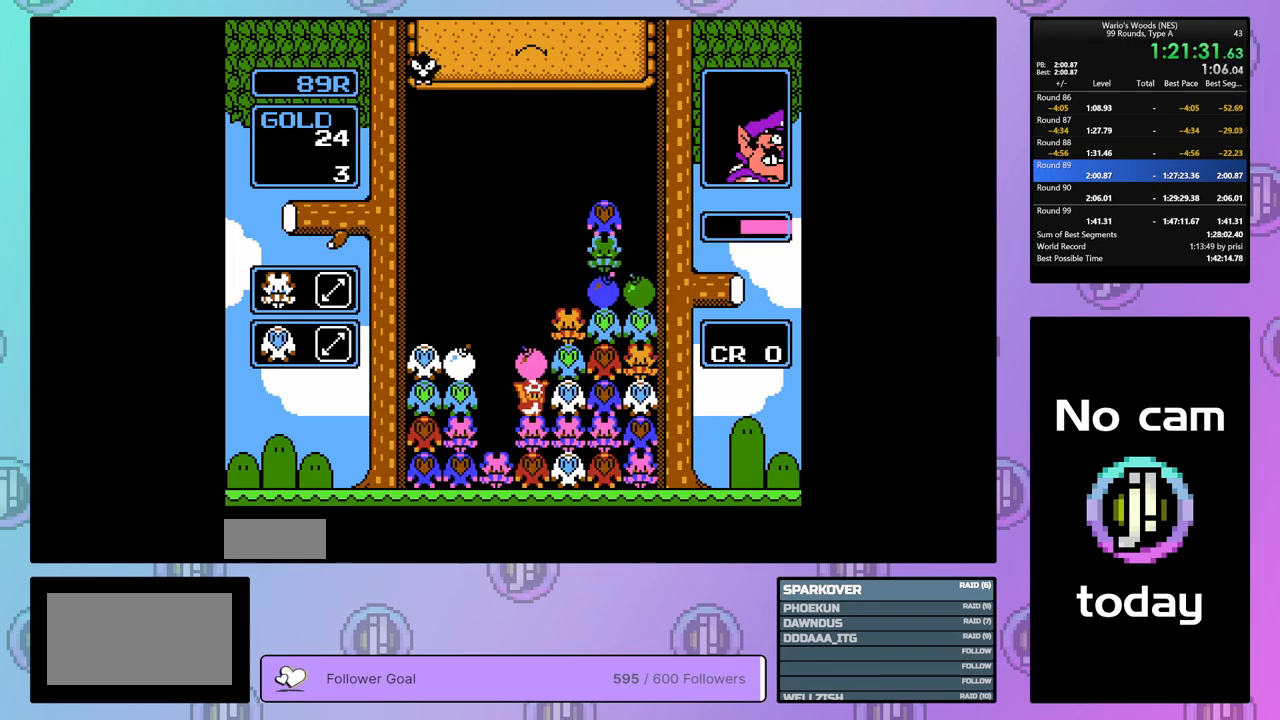
{"buttons": ["DPAD_LEFT"], "events": [[83, "DPAD_LEFT", "down"], [133, "DPAD_LEFT", "up"], [433, "DPAD_LEFT", "down"]]}
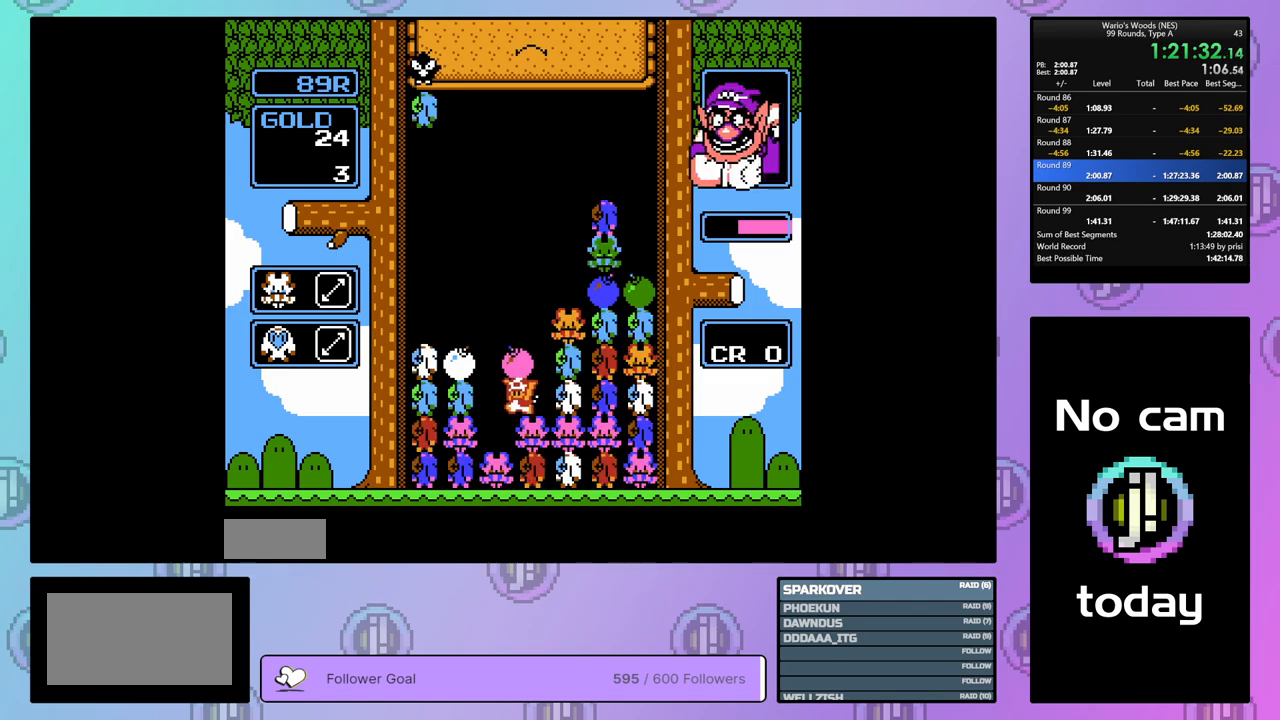
{"buttons": [], "events": [[17, "DPAD_LEFT", "up"], [217, "DPAD_RIGHT", "down"], [350, "DPAD_RIGHT", "up"], [367, "B", "down"], [483, "B", "up"]]}
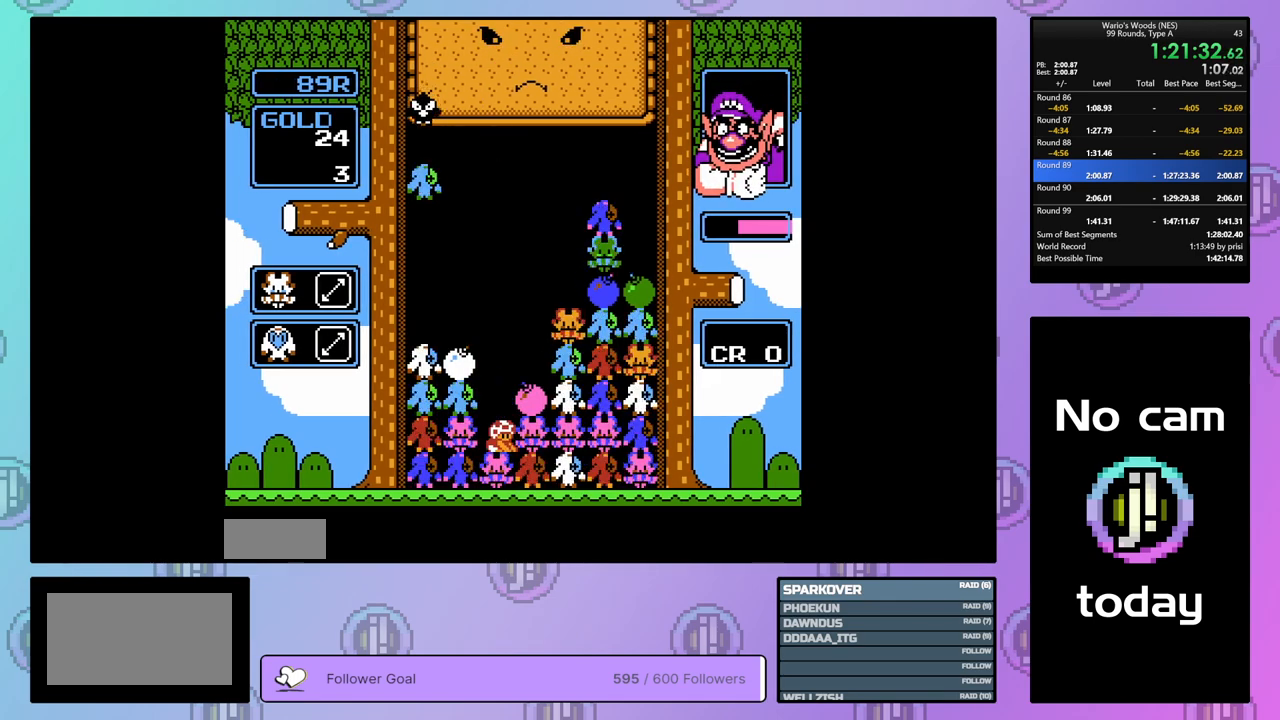
{"buttons": [], "events": [[133, "B", "down"], [367, "B", "up"], [367, "DPAD_UP", "down"], [483, "DPAD_UP", "up"]]}
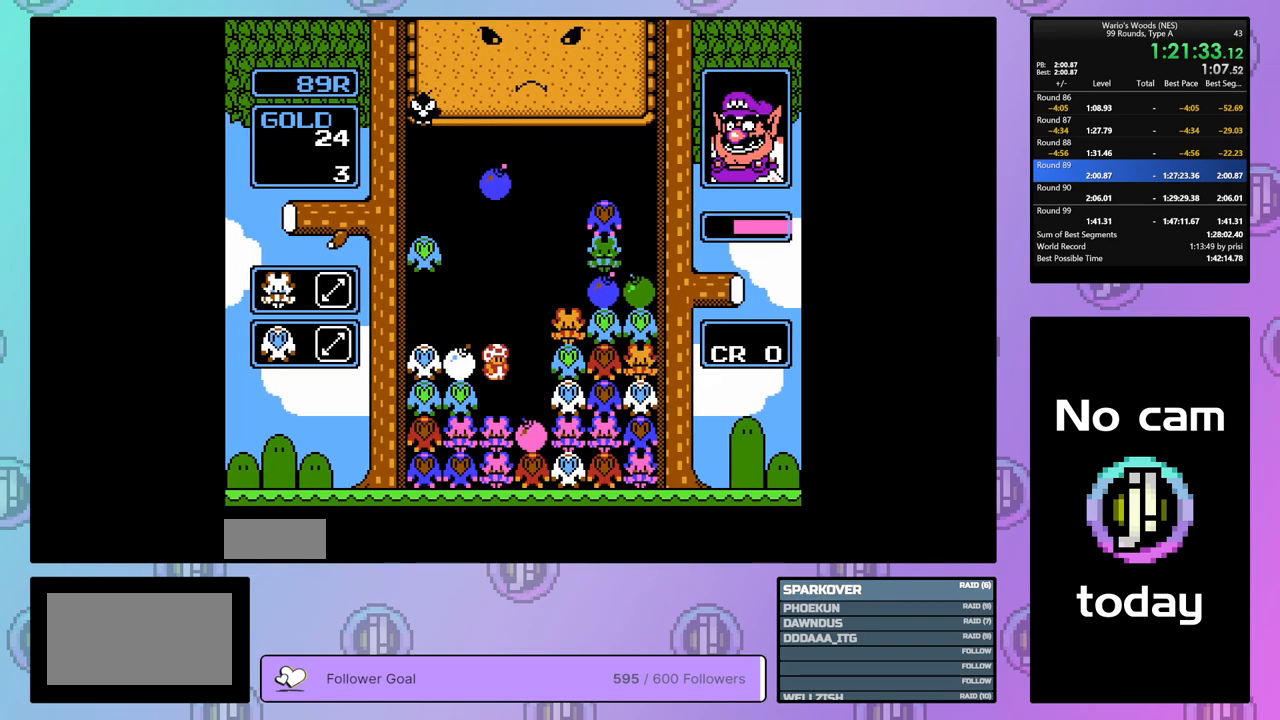
{"buttons": ["DPAD_RIGHT"], "events": [[233, "B", "down"], [400, "B", "up"], [400, "DPAD_RIGHT", "down"]]}
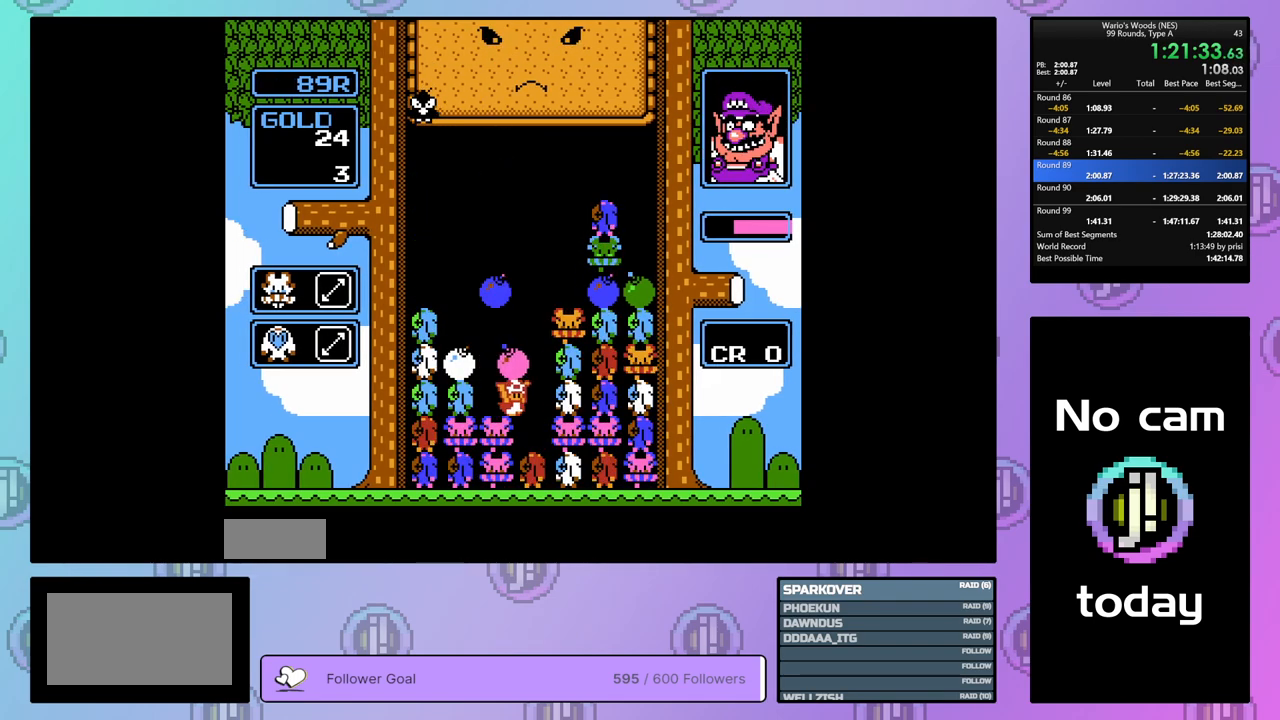
{"buttons": ["DPAD_RIGHT"], "events": [[17, "DPAD_RIGHT", "up"], [100, "DPAD_LEFT", "down"], [200, "DPAD_LEFT", "up"], [217, "B", "down"], [333, "B", "up"], [400, "DPAD_RIGHT", "down"]]}
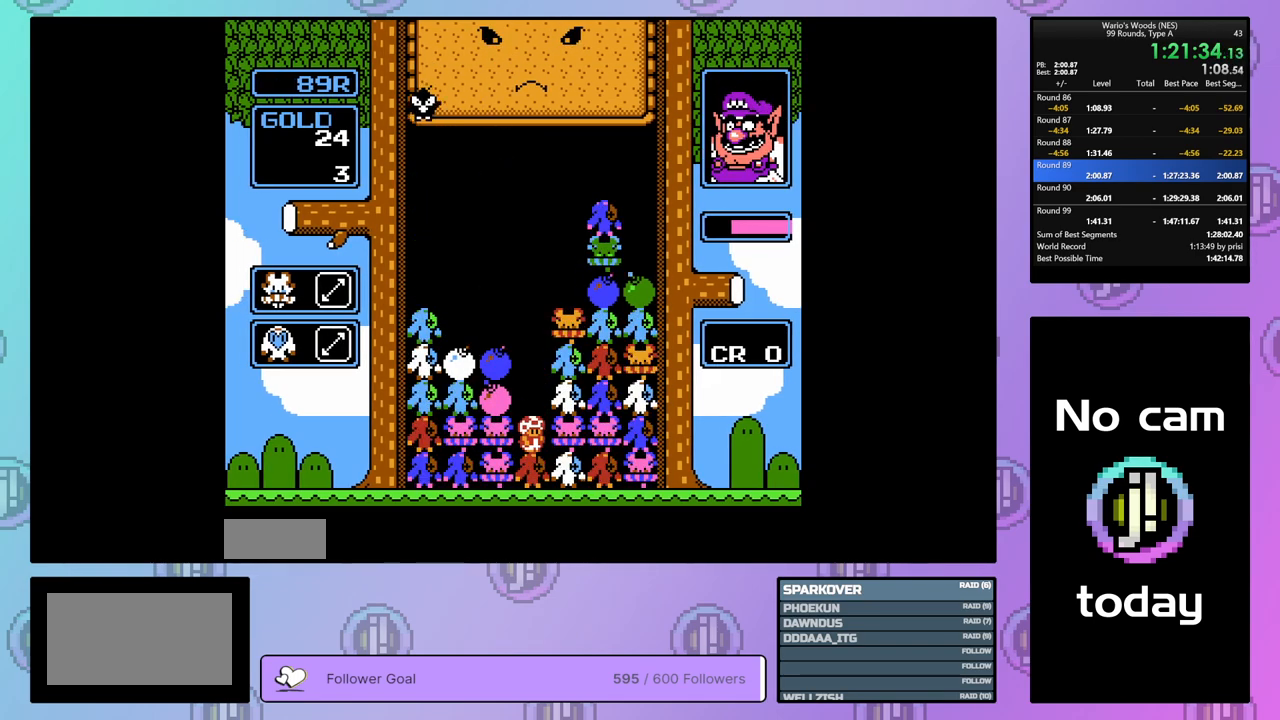
{"buttons": [], "events": [[17, "DPAD_RIGHT", "up"], [167, "B", "down"], [367, "B", "up"]]}
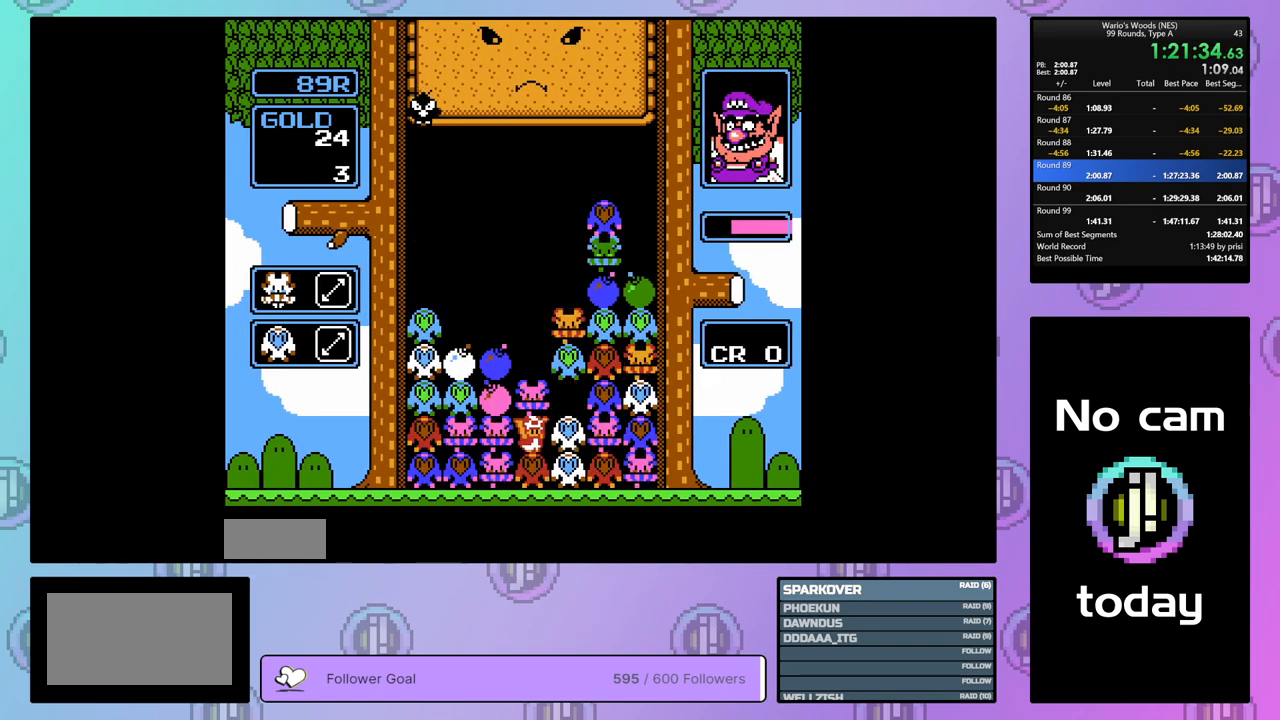
{"buttons": ["A"], "events": [[167, "DPAD_UP", "down"], [267, "DPAD_UP", "up"], [433, "A", "down"]]}
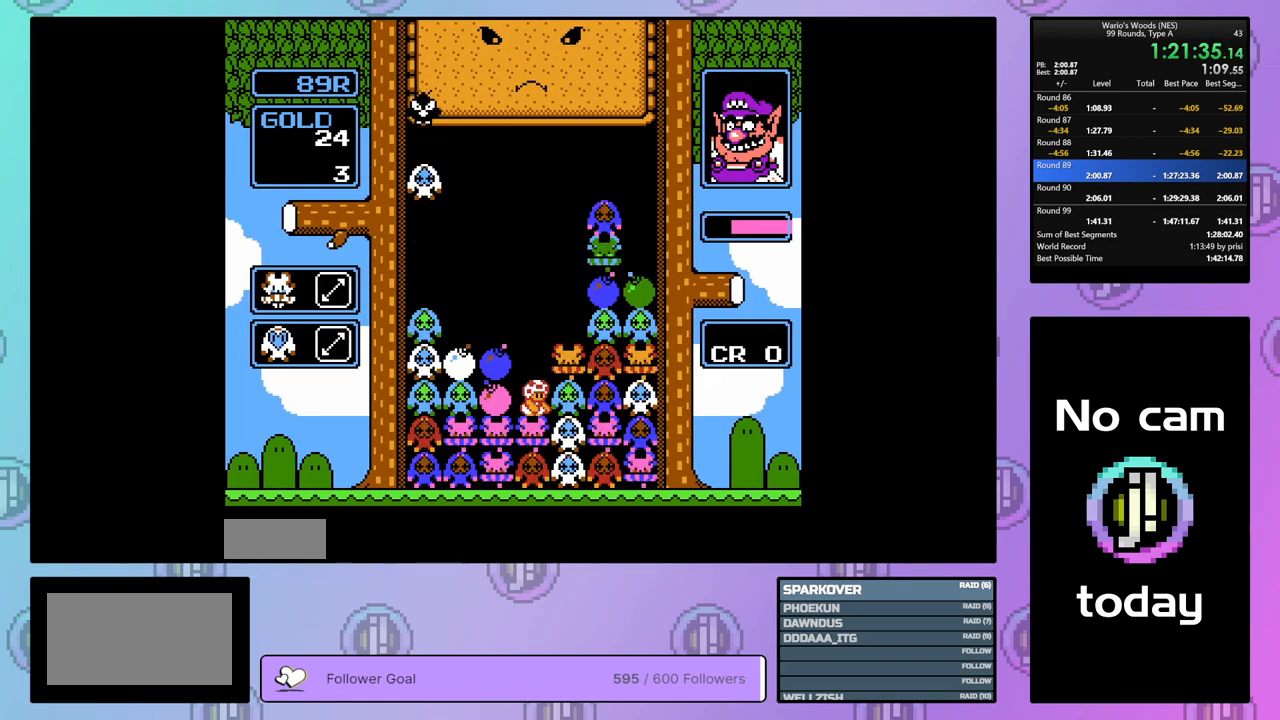
{"buttons": [], "events": [[50, "DPAD_LEFT", "down"], [100, "A", "up"], [133, "DPAD_LEFT", "up"], [217, "A", "down"], [333, "A", "up"]]}
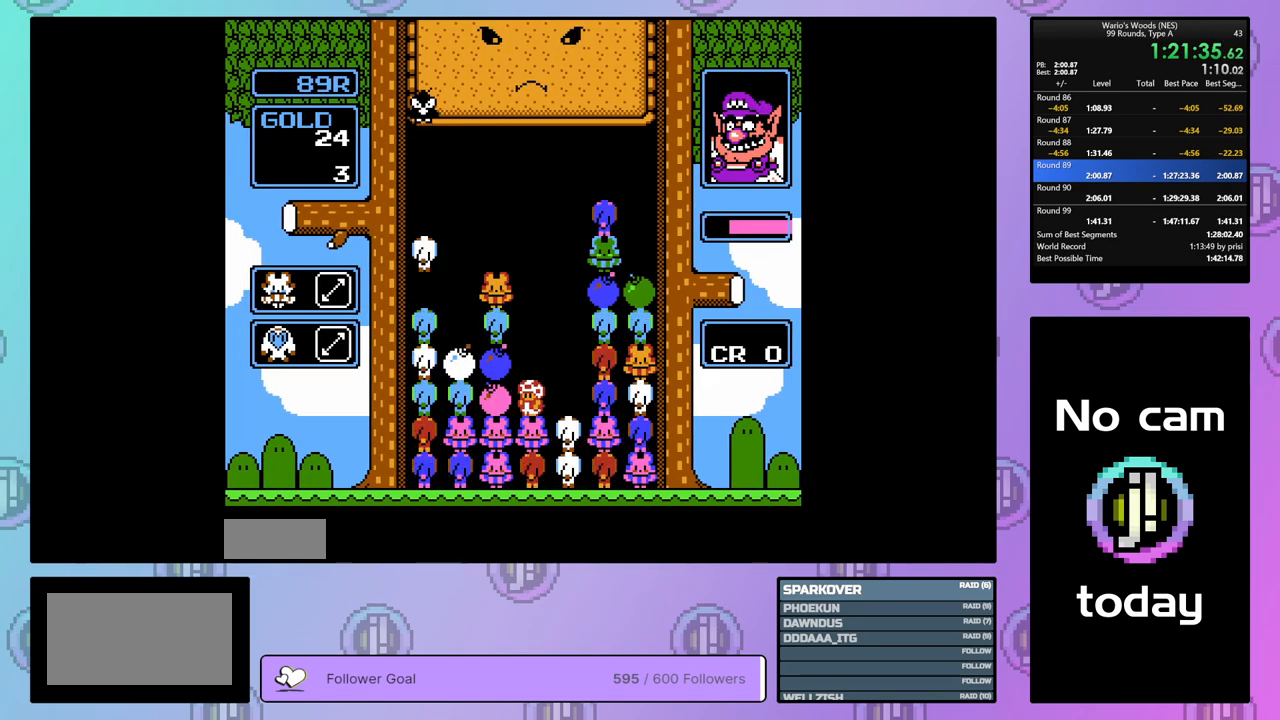
{"buttons": [], "events": [[17, "B", "down"], [117, "DPAD_RIGHT", "down"], [150, "B", "up"], [250, "DPAD_RIGHT", "up"], [283, "B", "down"], [417, "B", "up"]]}
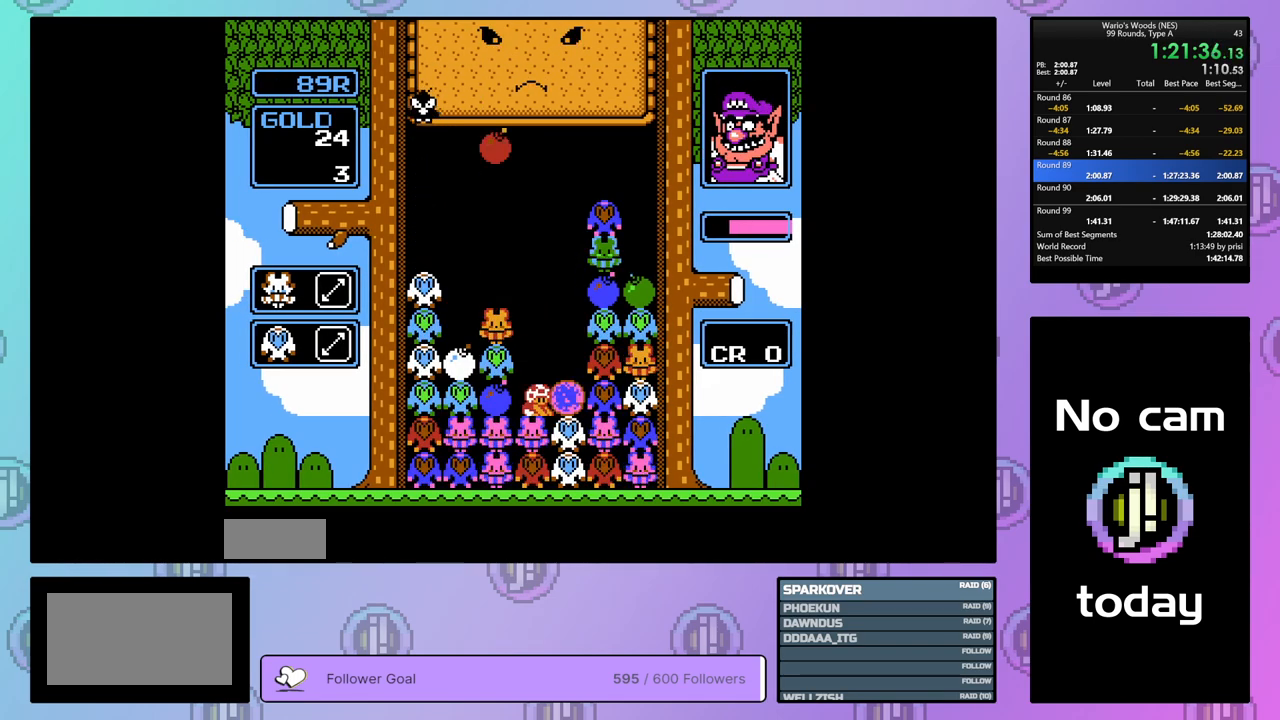
{"buttons": [], "events": [[150, "DPAD_LEFT", "down"], [233, "DPAD_LEFT", "up"]]}
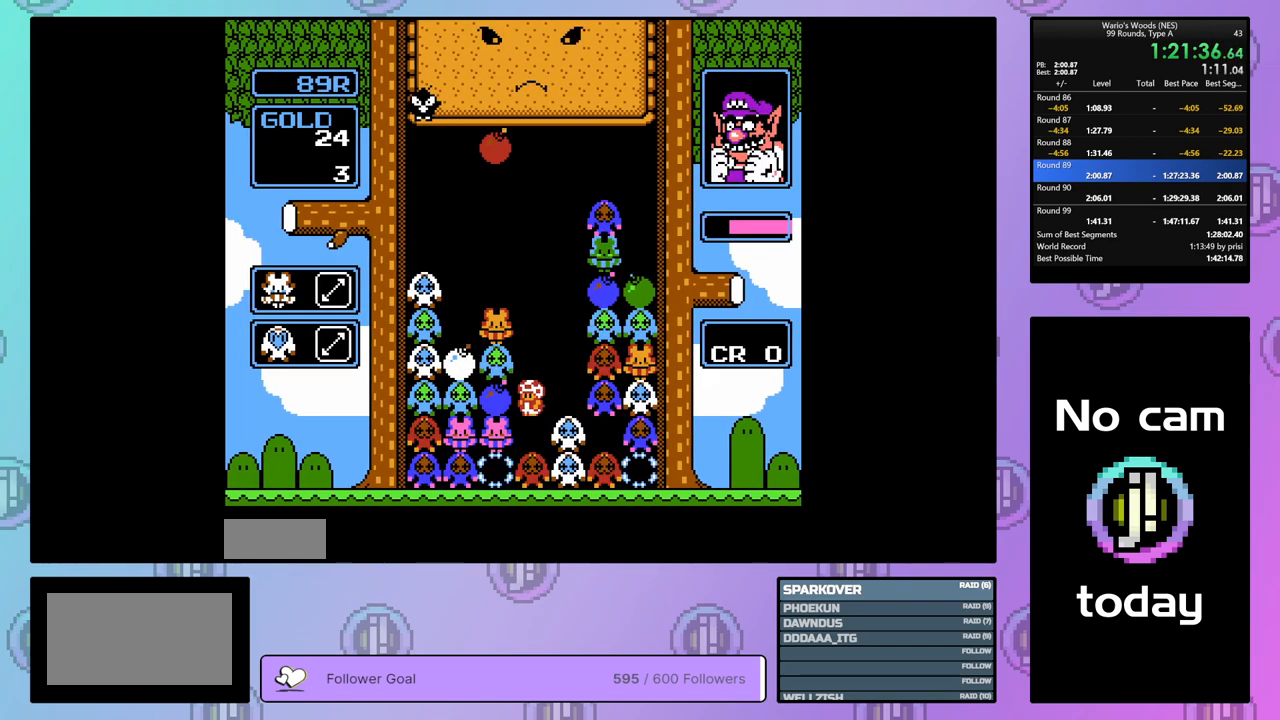
{"buttons": ["B"], "events": [[217, "B", "down"], [367, "DPAD_RIGHT", "down"], [400, "B", "up"], [500, "B", "down"], [500, "DPAD_RIGHT", "up"]]}
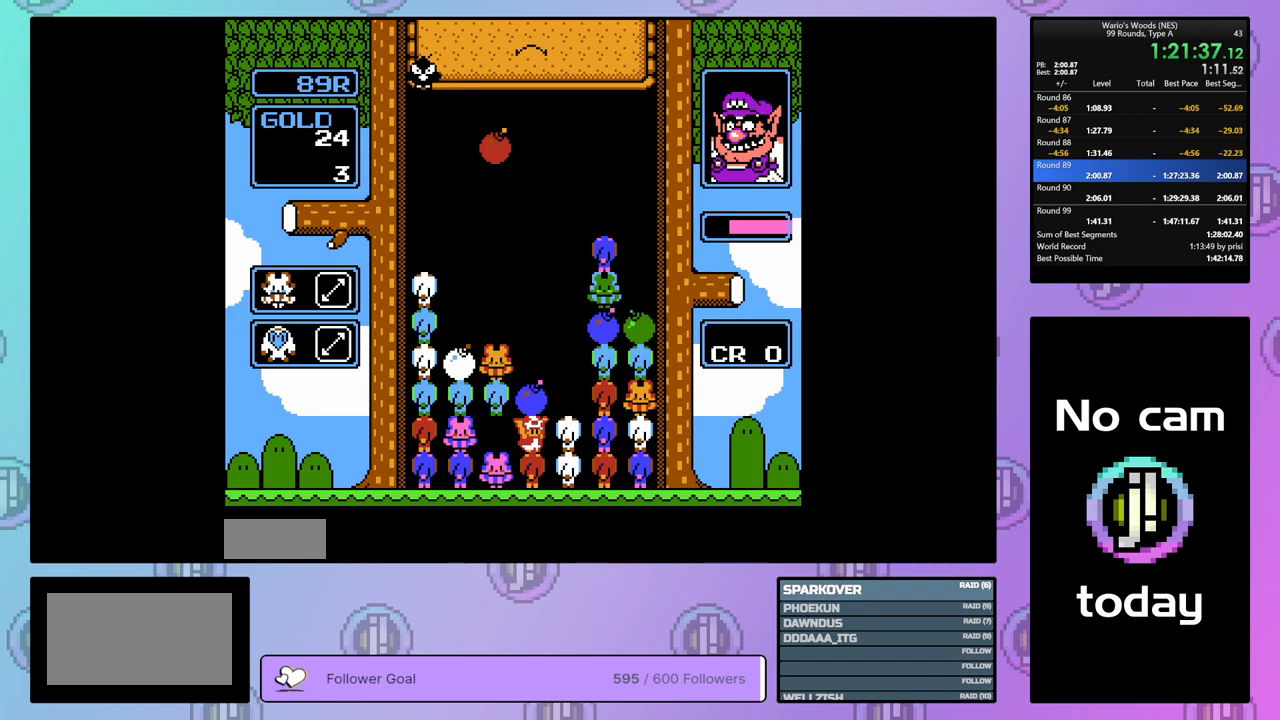
{"buttons": ["DPAD_RIGHT"], "events": [[133, "B", "up"], [250, "A", "down"], [483, "A", "up"], [483, "DPAD_RIGHT", "down"]]}
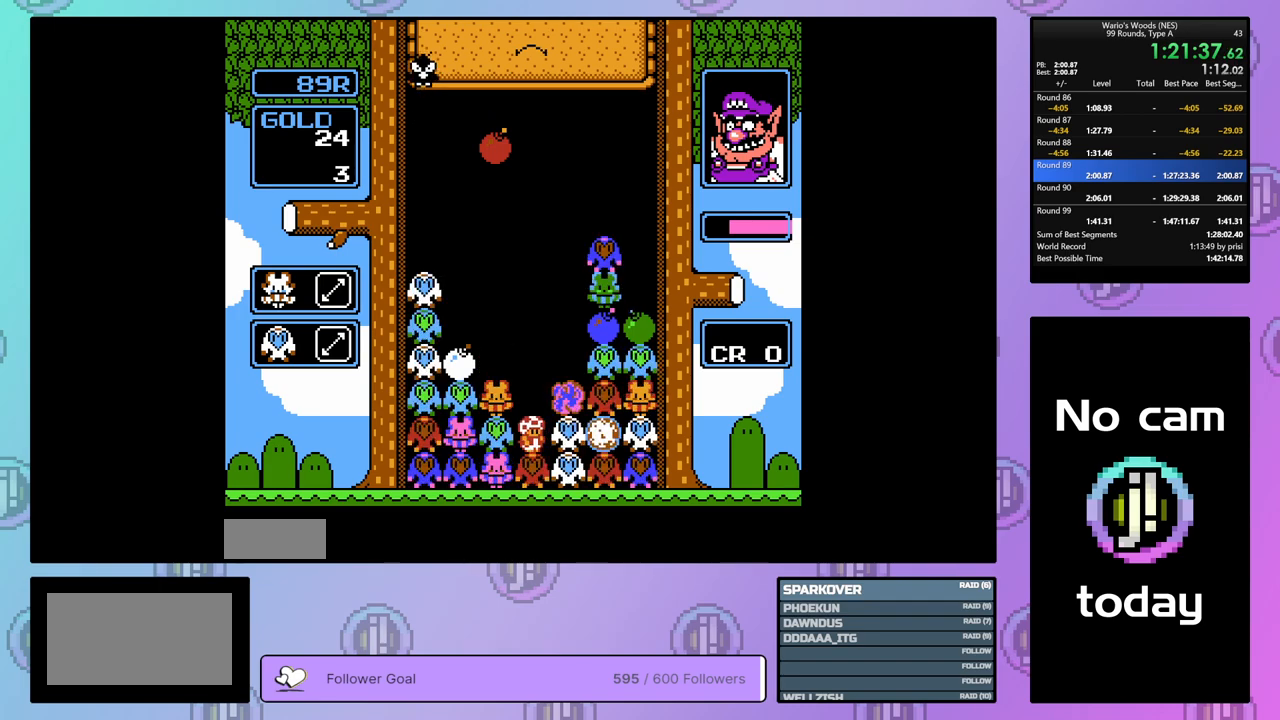
{"buttons": [], "events": [[200, "DPAD_RIGHT", "up"]]}
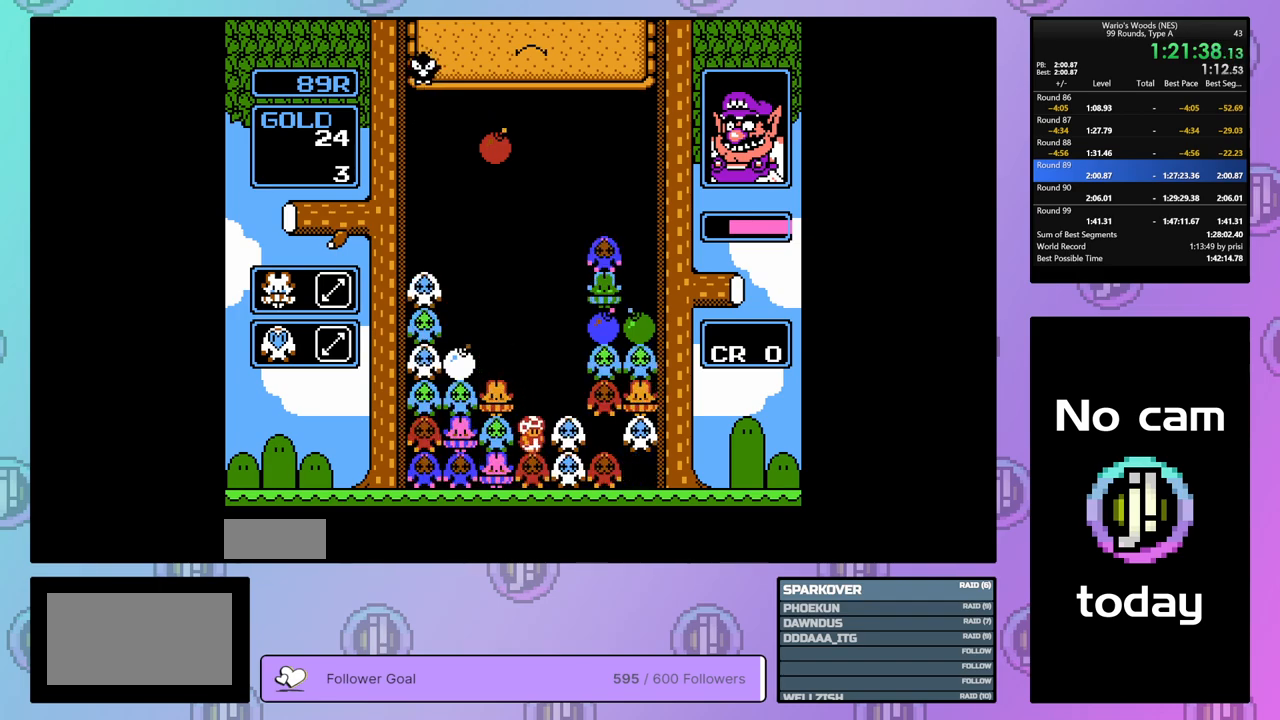
{"buttons": [], "events": [[250, "DPAD_RIGHT", "down"], [467, "DPAD_RIGHT", "up"]]}
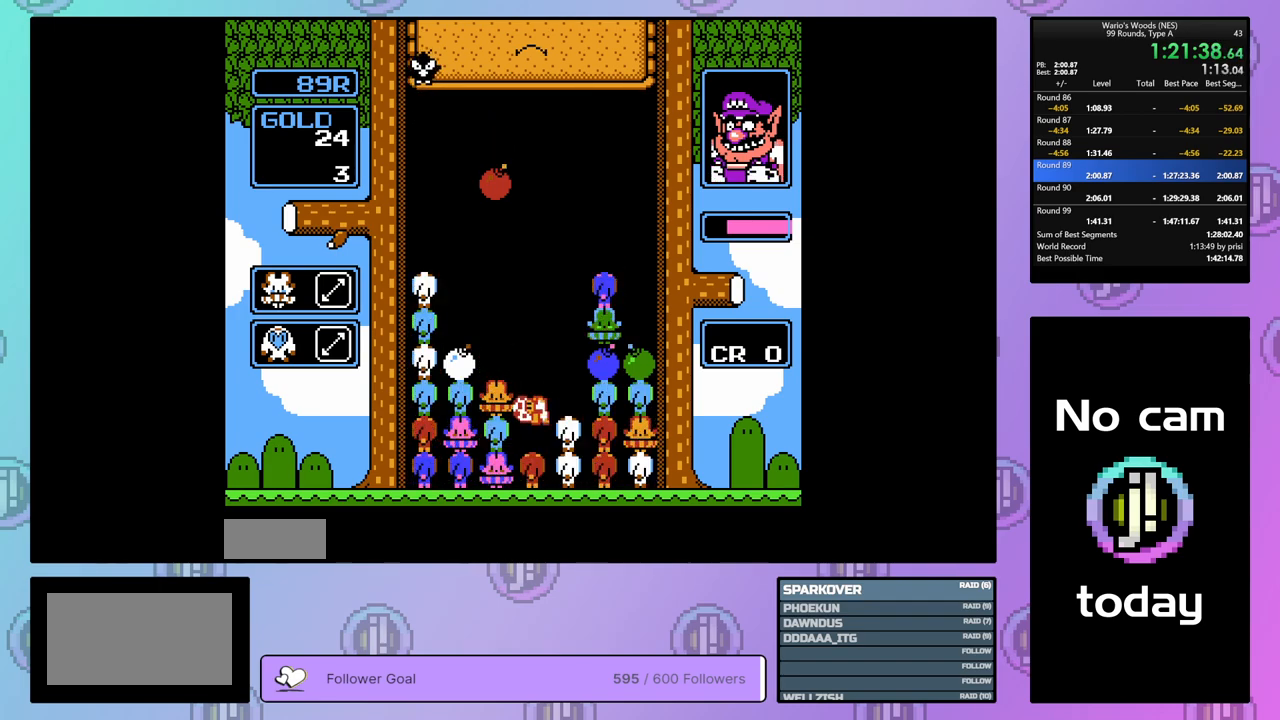
{"buttons": ["DPAD_LEFT"], "events": [[167, "B", "down"], [333, "DPAD_RIGHT", "down"], [383, "B", "up"], [433, "DPAD_RIGHT", "up"], [500, "DPAD_LEFT", "down"]]}
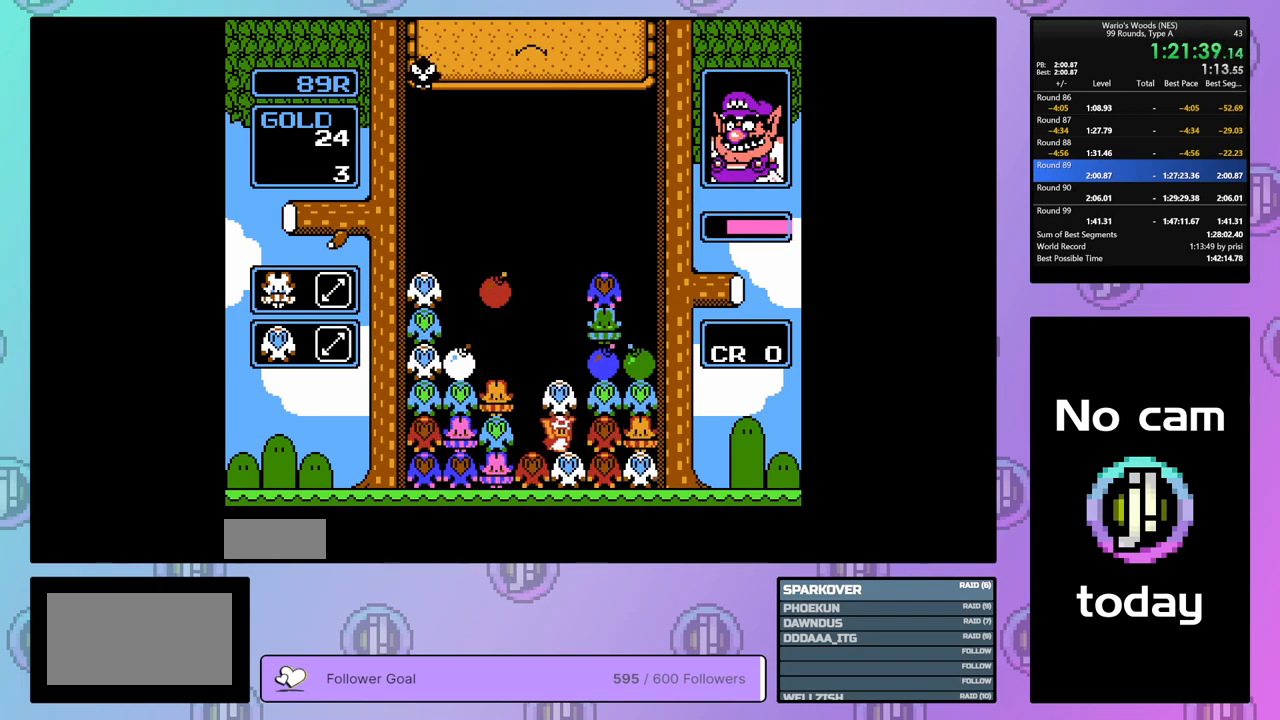
{"buttons": ["B"], "events": [[117, "B", "down"], [117, "DPAD_LEFT", "up"], [250, "DPAD_RIGHT", "down"], [283, "B", "up"], [383, "DPAD_RIGHT", "up"], [417, "B", "down"]]}
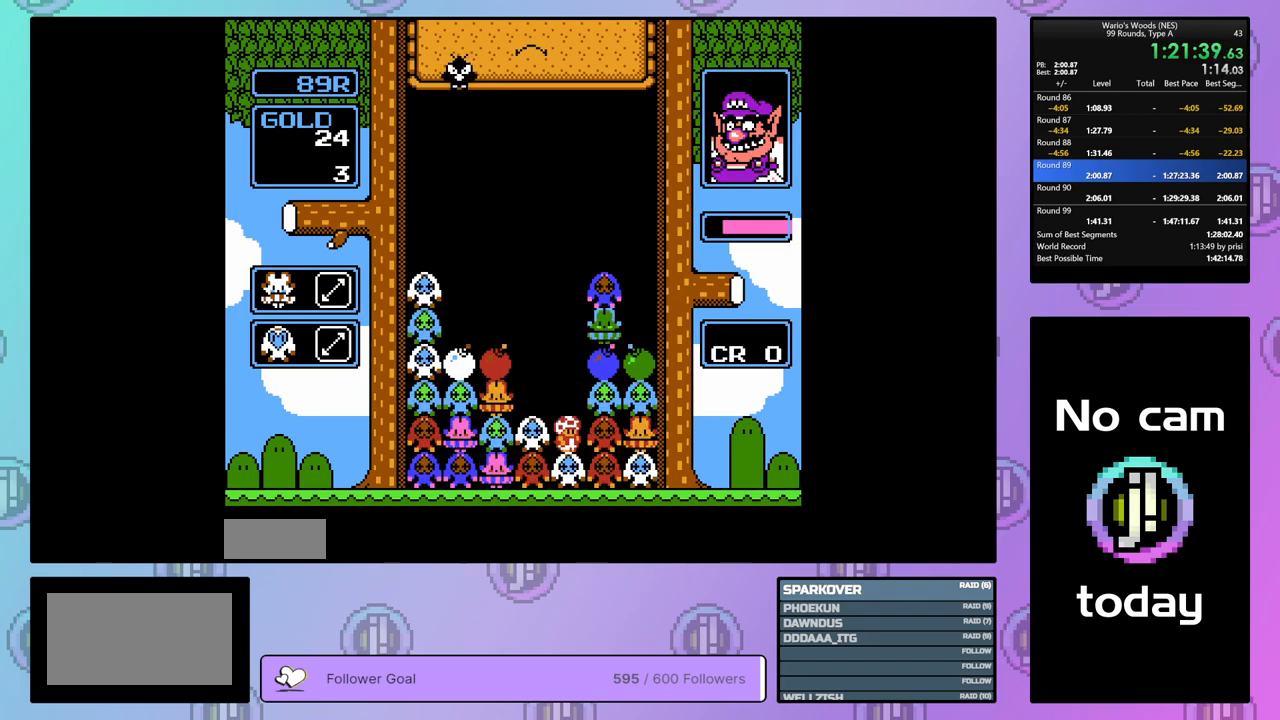
{"buttons": ["DPAD_LEFT"], "events": [[150, "DPAD_UP", "down"], [183, "B", "up"], [333, "DPAD_UP", "up"], [400, "DPAD_LEFT", "down"]]}
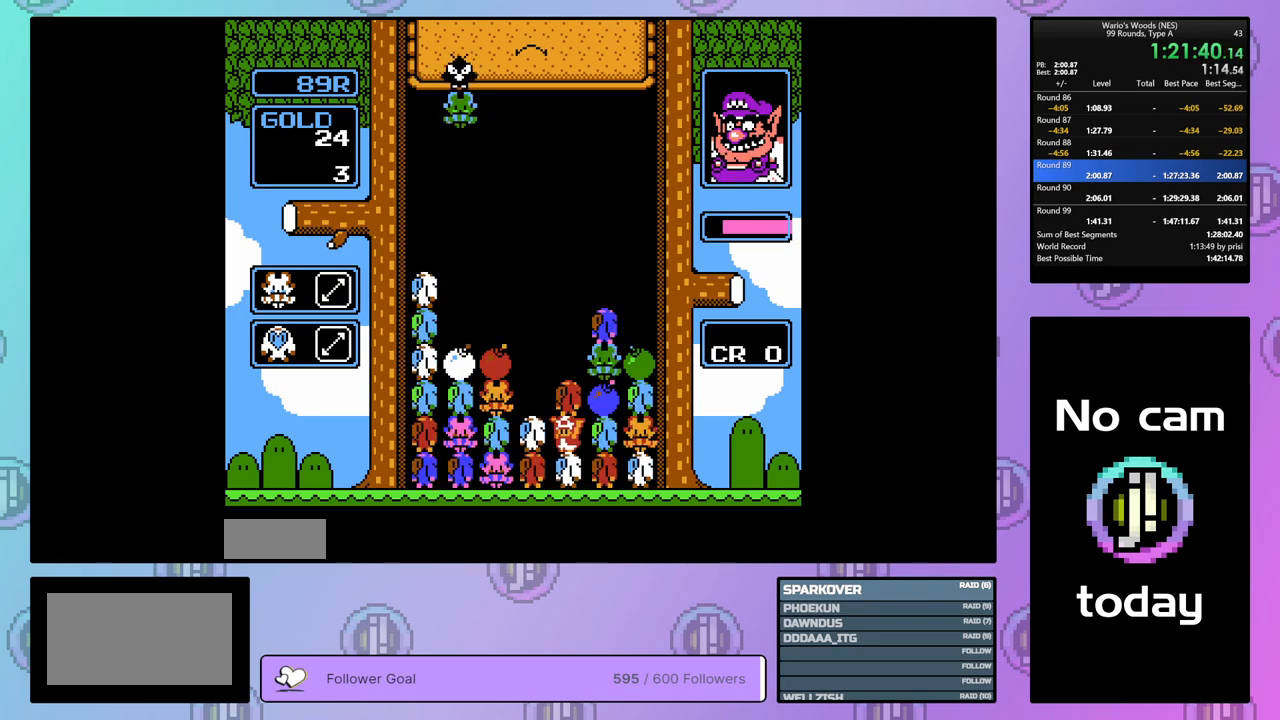
{"buttons": ["DPAD_LEFT"], "events": [[83, "DPAD_LEFT", "up"], [167, "DPAD_UP", "down"], [283, "DPAD_UP", "up"], [367, "DPAD_LEFT", "down"]]}
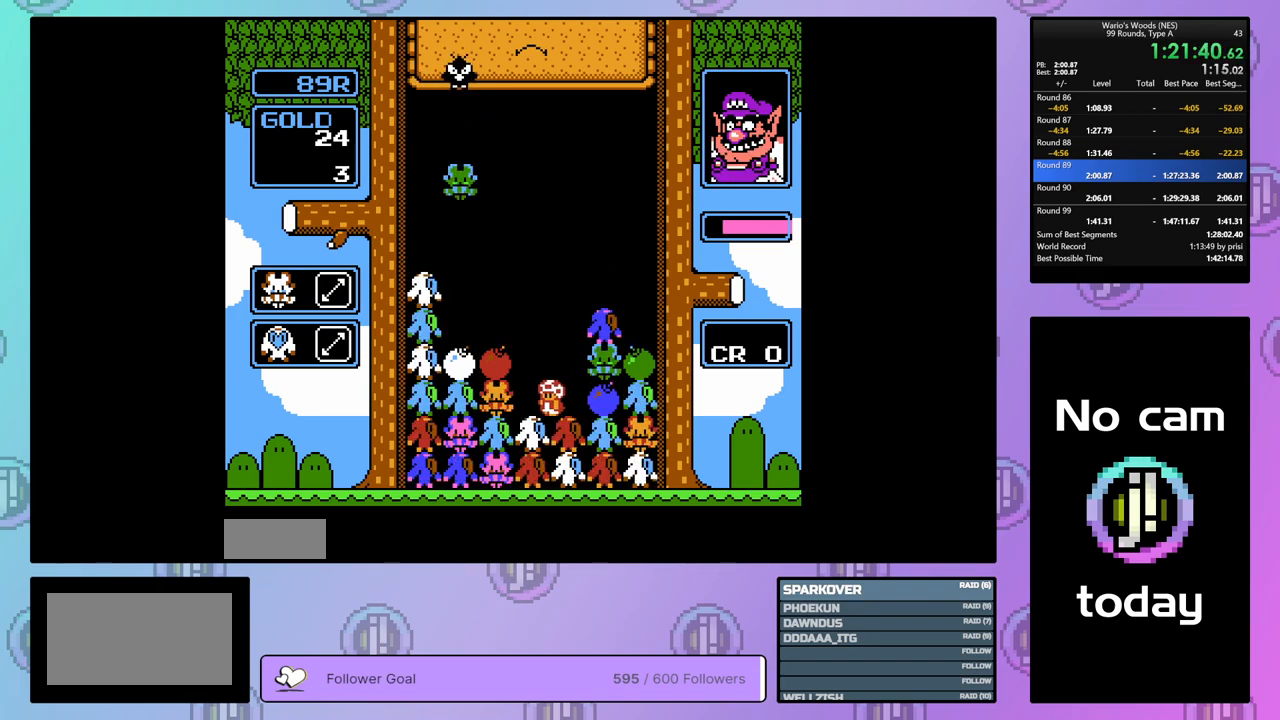
{"buttons": ["B"], "events": [[367, "B", "down"], [433, "DPAD_LEFT", "up"]]}
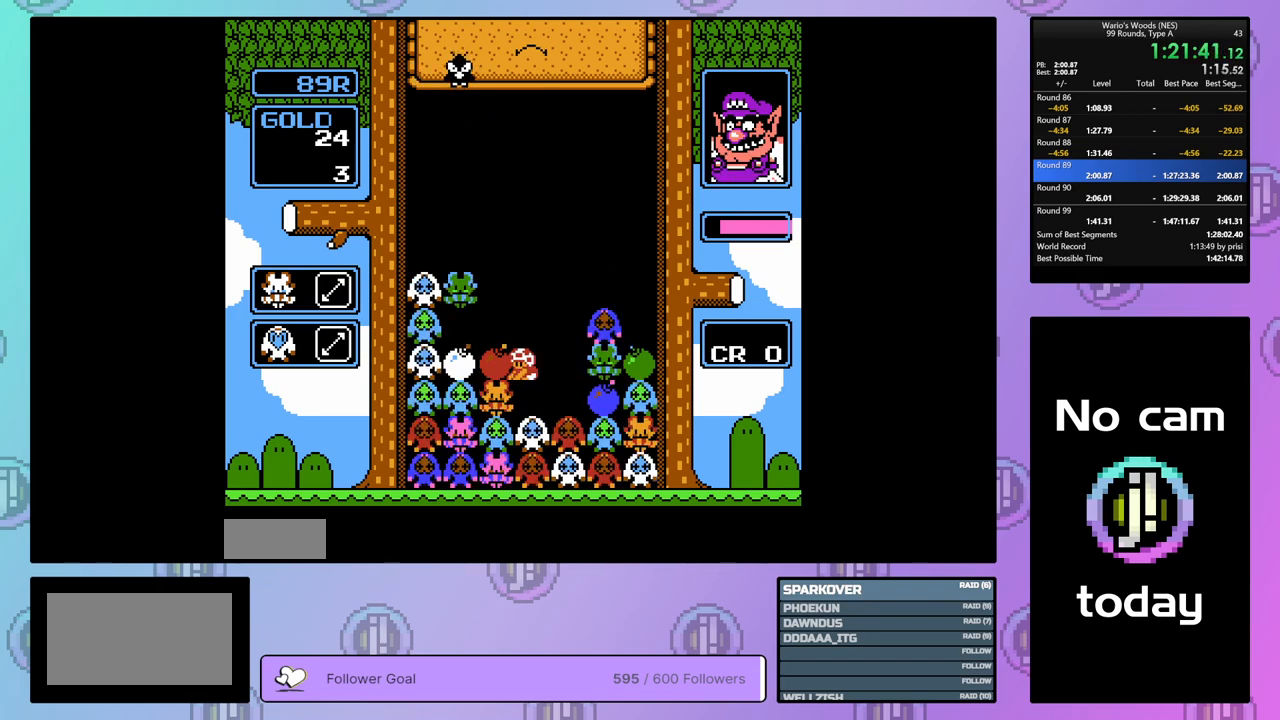
{"buttons": [], "events": [[50, "DPAD_UP", "down"], [83, "B", "up"], [333, "DPAD_UP", "up"]]}
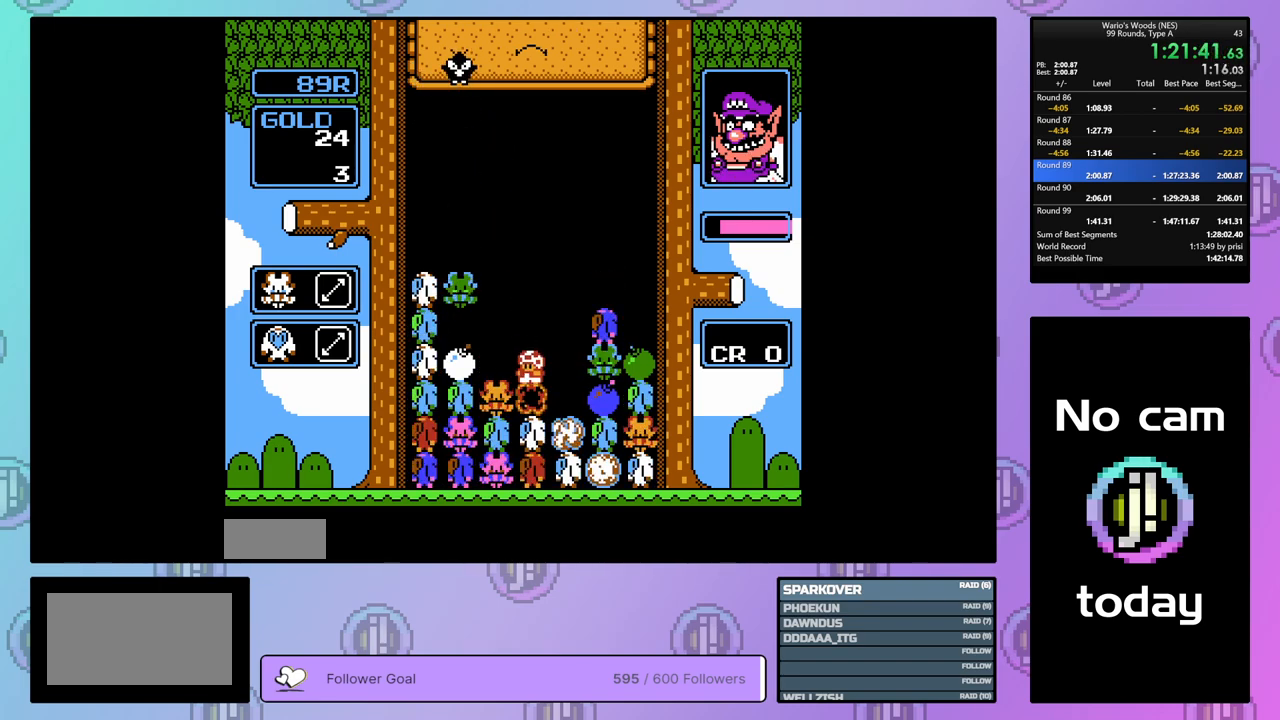
{"buttons": [], "events": []}
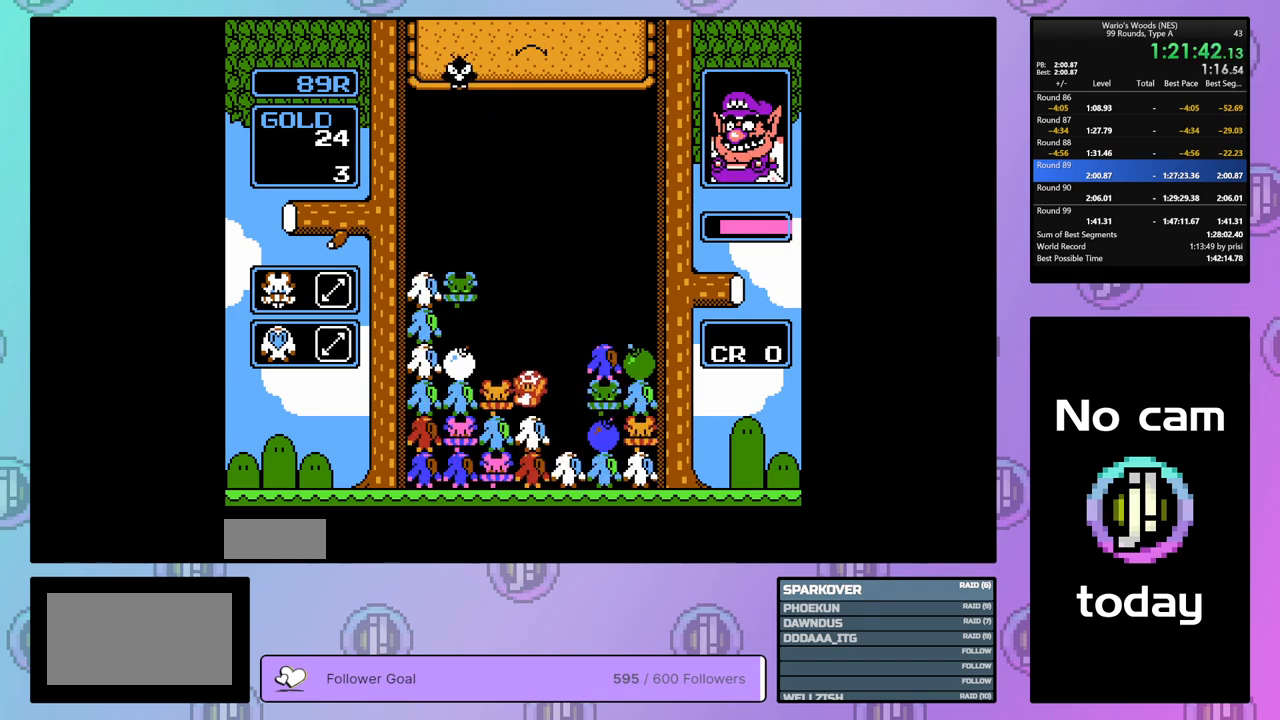
{"buttons": ["DPAD_LEFT"], "events": [[33, "B", "down"], [117, "DPAD_RIGHT", "down"], [183, "B", "up"], [233, "DPAD_RIGHT", "up"], [283, "B", "down"], [333, "DPAD_LEFT", "down"], [417, "B", "up"]]}